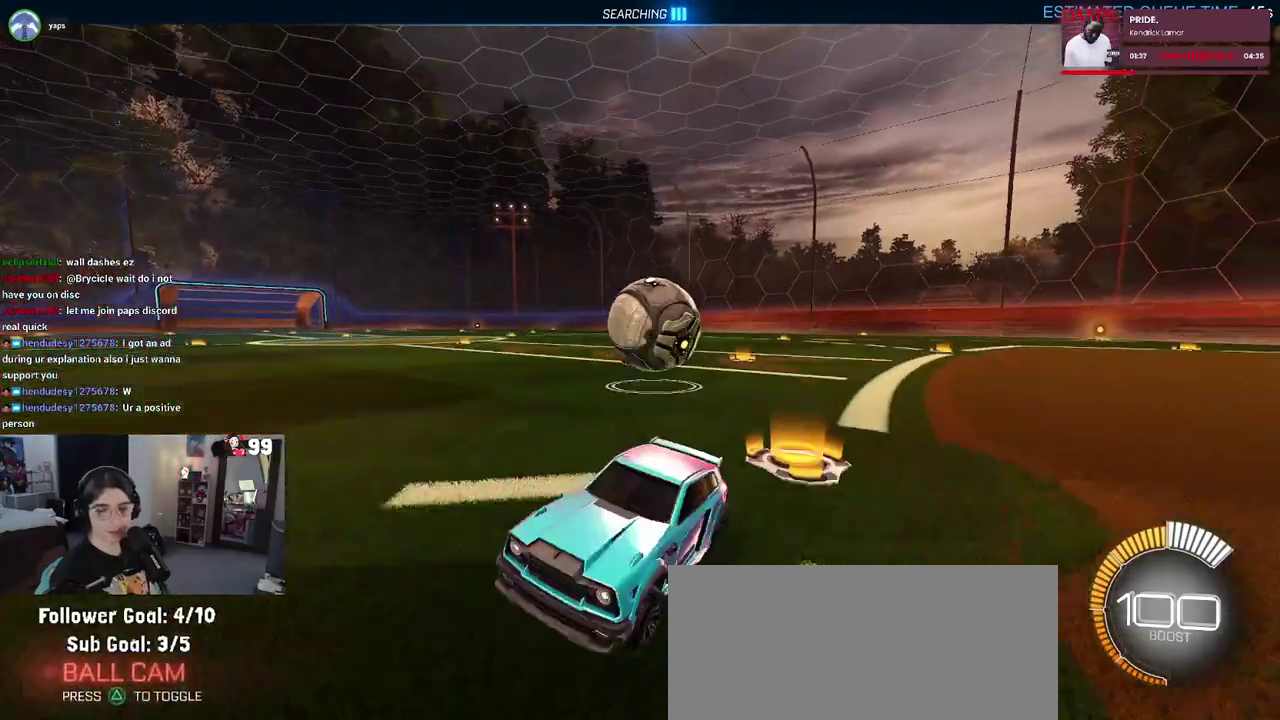
Gameplay with a controller (PlayStation layout); each line is a JSON object with the inputs held at the frame after it. "events" lists button and stick changes between this image and that frame as [ms after this image, input, new state], when the widget could be followed in between. This document gives stick clicks only as held states, not as events. Not read: L1 R1.
{"buttons": ["L2"], "left_stick": "up-right", "right_stick": "center", "events": [[33, "L2", "down"]]}
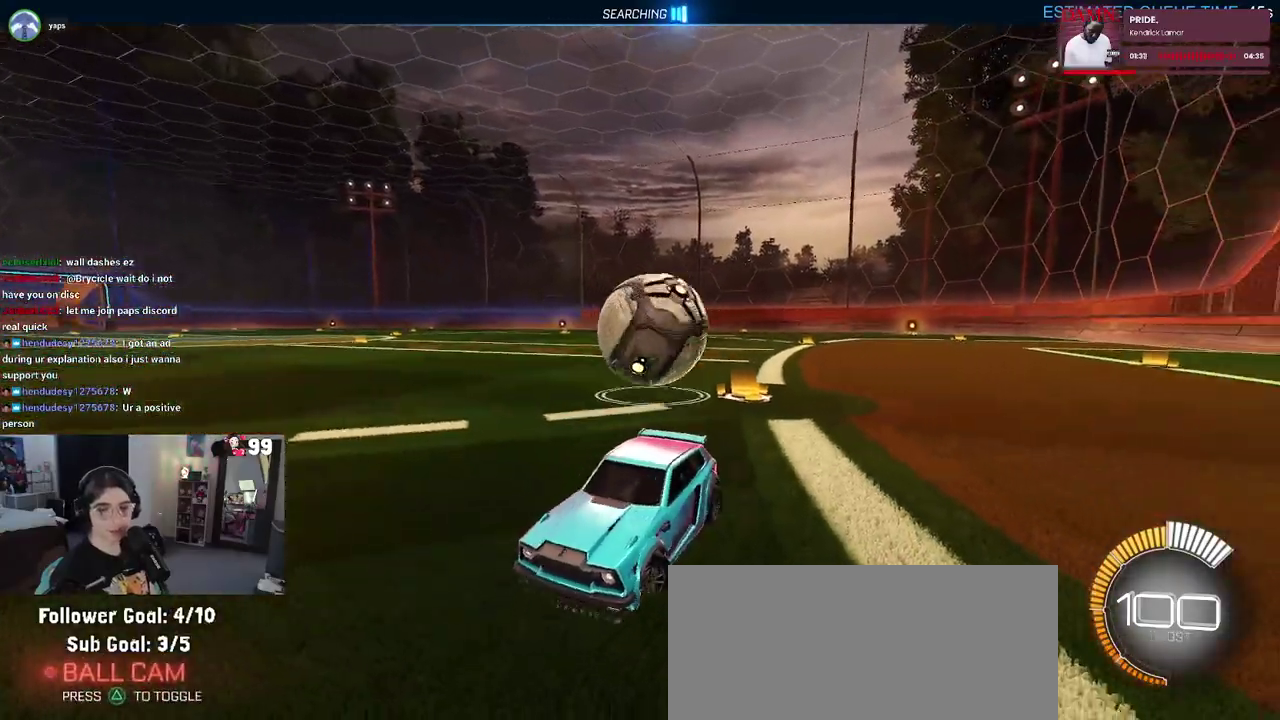
{"buttons": [], "left_stick": "right", "right_stick": "center", "events": [[183, "L2", "up"], [367, "left_stick", "right"]]}
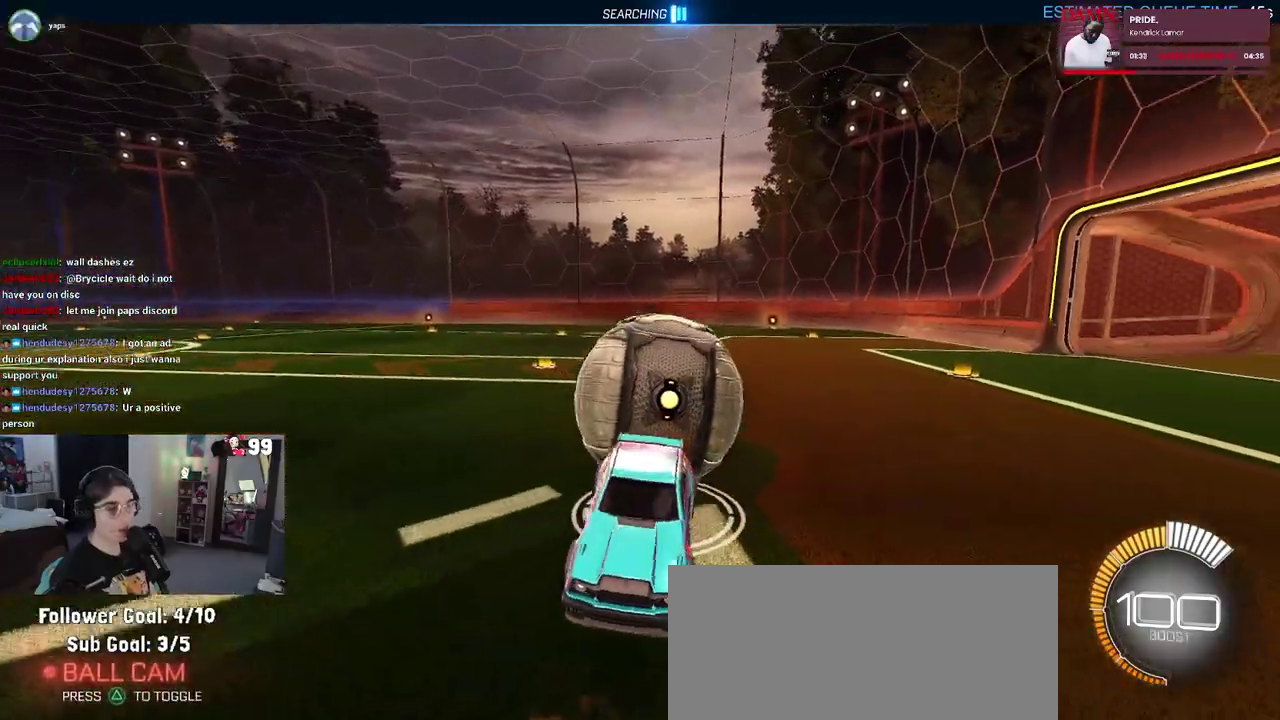
{"buttons": ["R2"], "left_stick": "right", "right_stick": "center", "events": [[400, "R2", "down"]]}
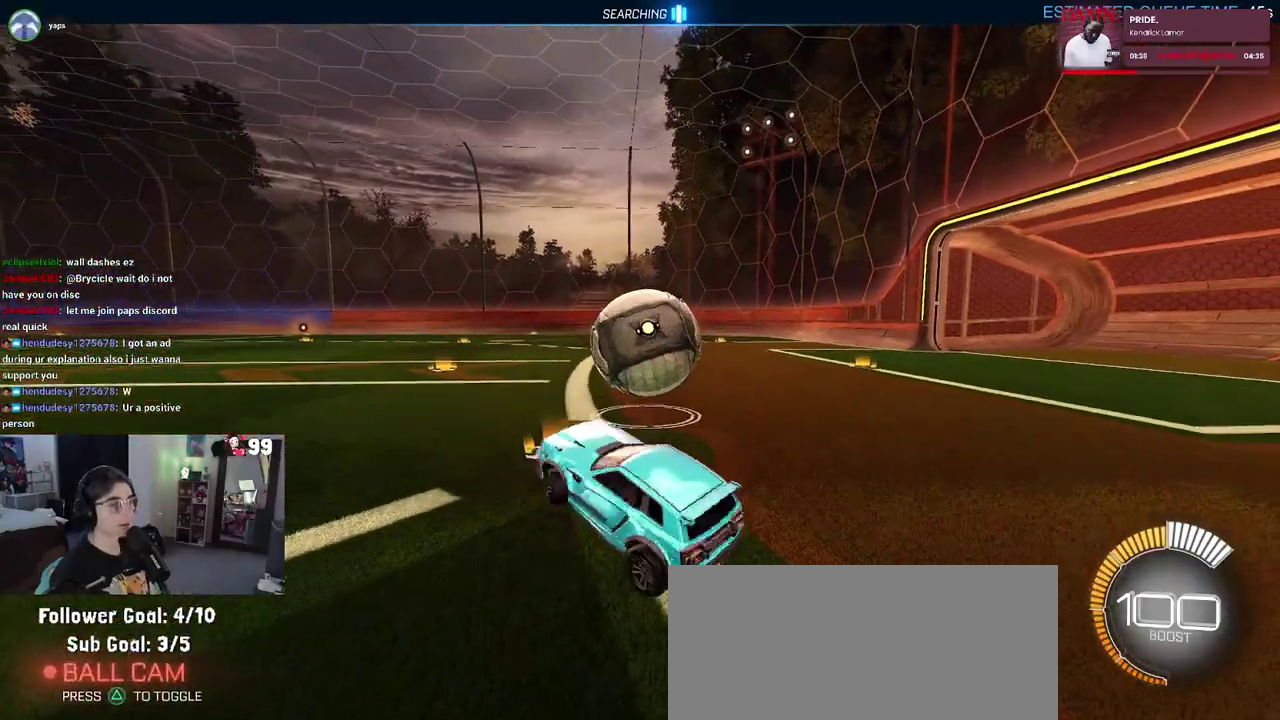
{"buttons": ["R2"], "left_stick": "center", "right_stick": "center", "events": [[167, "left_stick", "up-right"], [233, "left_stick", "center"]]}
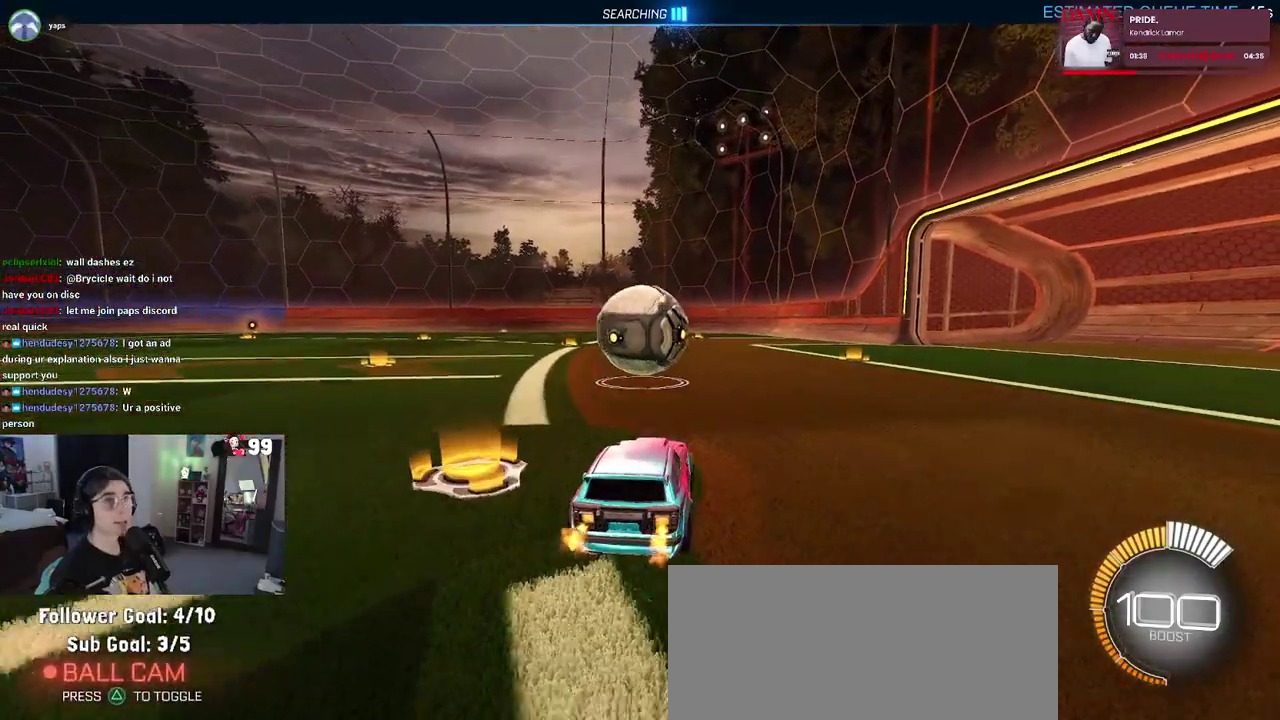
{"buttons": ["R2"], "left_stick": "center", "right_stick": "center", "events": []}
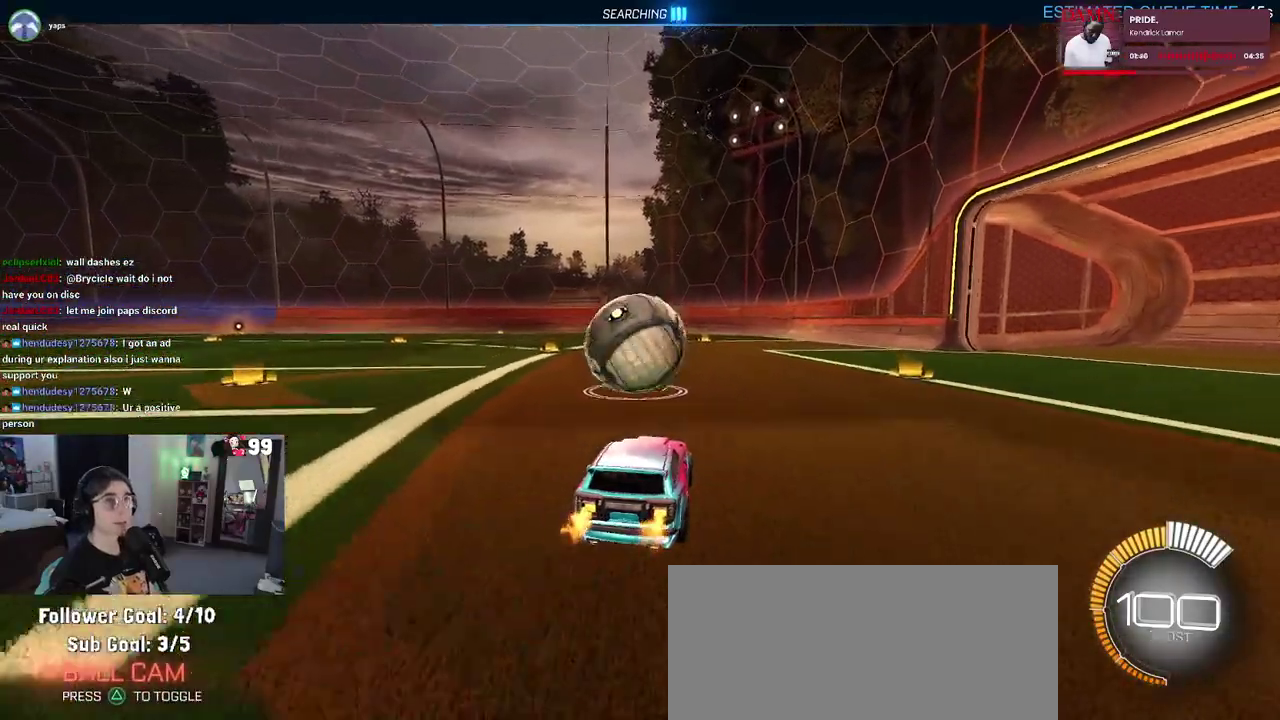
{"buttons": ["CROSS", "R2"], "left_stick": "center", "right_stick": "center", "events": [[400, "CROSS", "down"]]}
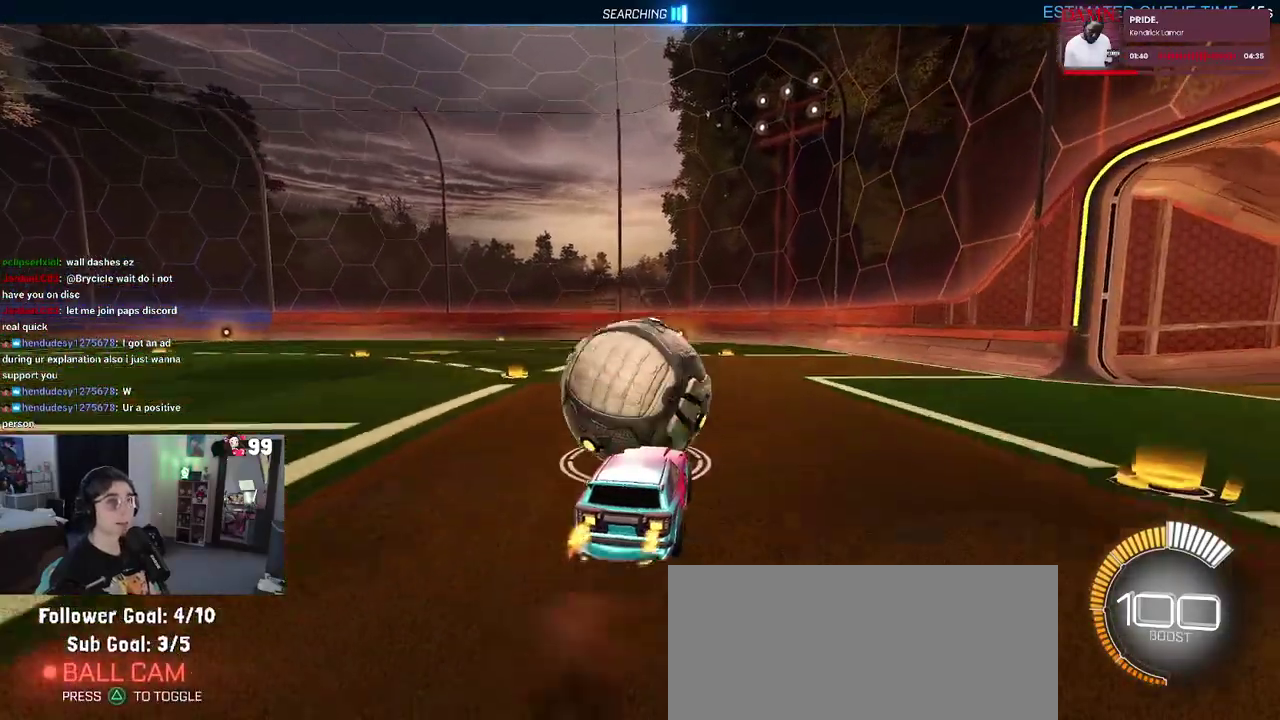
{"buttons": ["R2"], "left_stick": "down-right", "right_stick": "center", "events": [[17, "CROSS", "up"], [50, "left_stick", "up"], [200, "left_stick", "center"], [433, "left_stick", "down-right"]]}
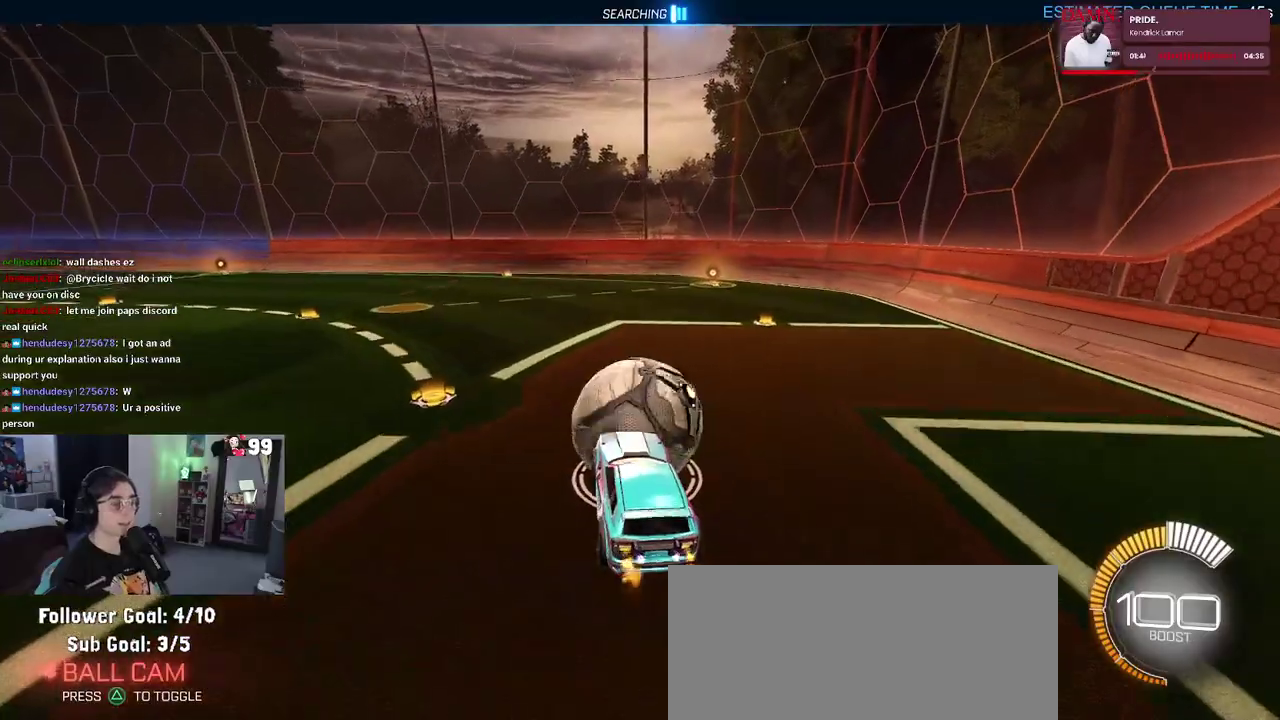
{"buttons": ["R2"], "left_stick": "up", "right_stick": "center", "events": [[200, "left_stick", "down"], [250, "left_stick", "down-left"], [350, "left_stick", "up-left"], [417, "left_stick", "up"]]}
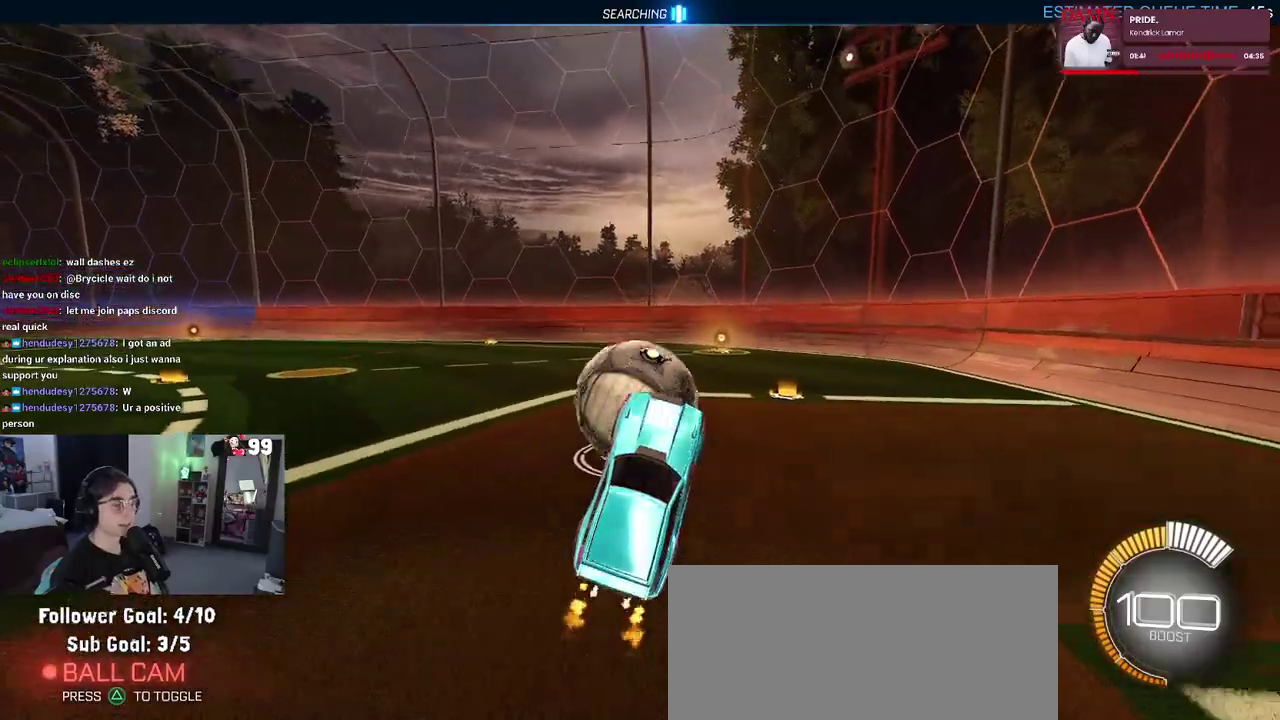
{"buttons": ["R2"], "left_stick": "left", "right_stick": "center", "events": [[83, "CROSS", "down"], [217, "CROSS", "up"], [250, "left_stick", "center"], [383, "left_stick", "up-left"], [450, "left_stick", "left"]]}
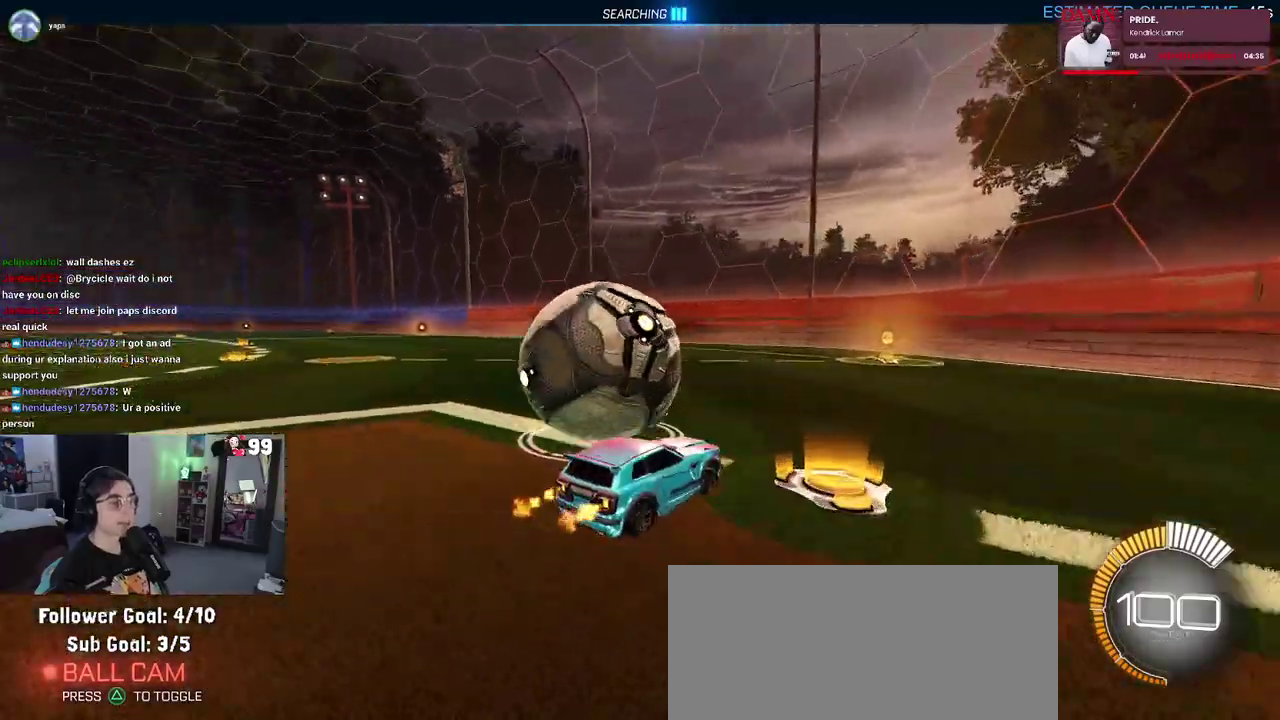
{"buttons": ["R2"], "left_stick": "center", "right_stick": "center", "events": [[300, "R2", "up"], [333, "L2", "down"], [433, "left_stick", "center"], [450, "R2", "down"], [500, "L2", "up"]]}
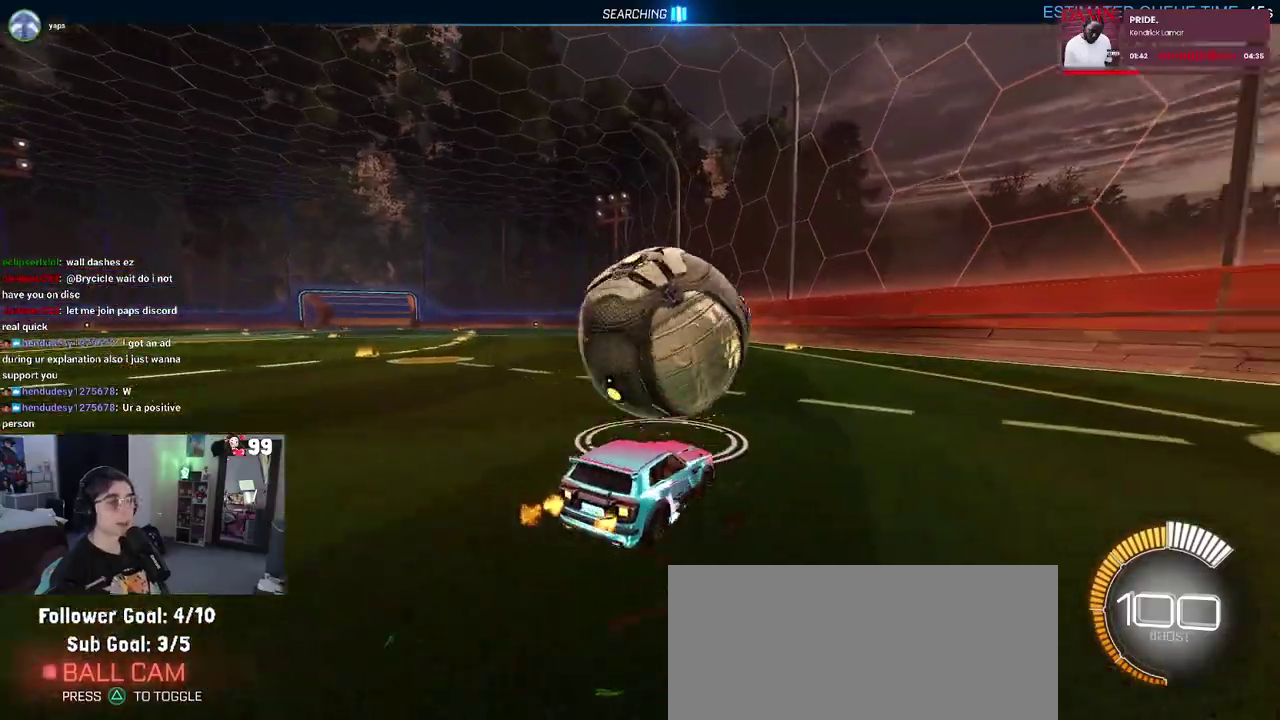
{"buttons": ["R2"], "left_stick": "center", "right_stick": "center", "events": [[367, "left_stick", "up-right"], [467, "left_stick", "center"]]}
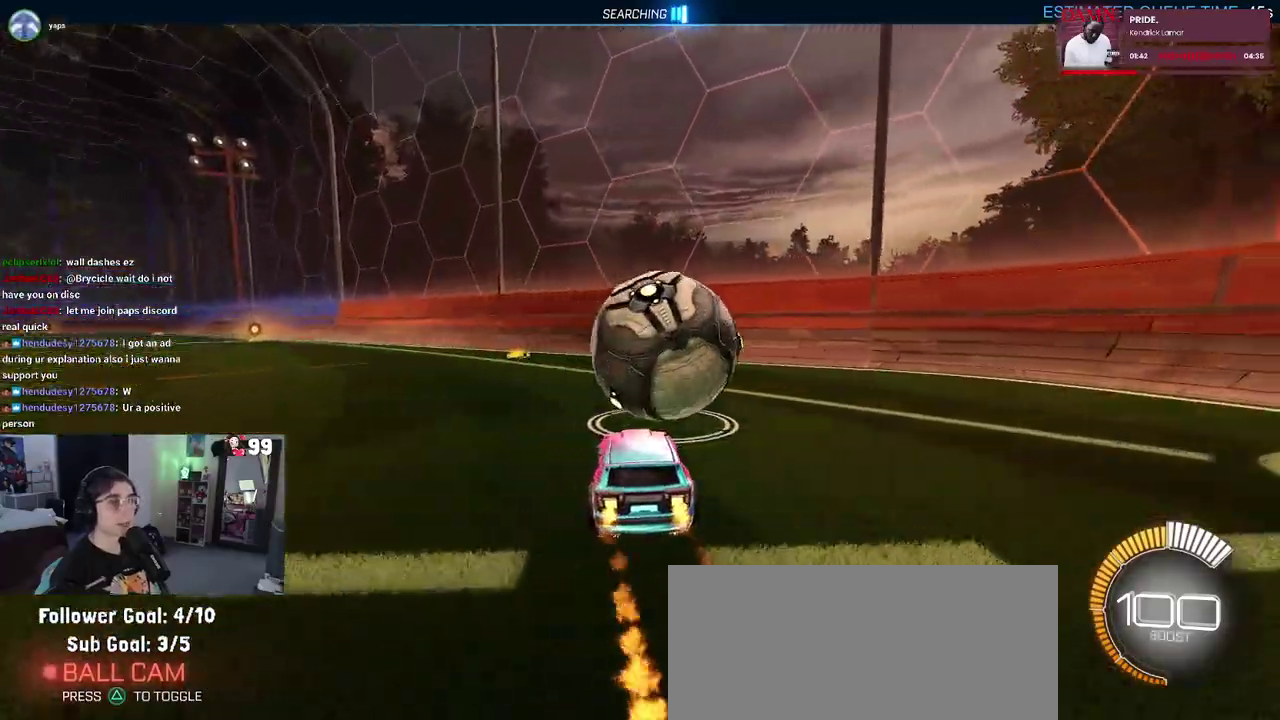
{"buttons": ["R2"], "left_stick": "center", "right_stick": "center", "events": [[250, "left_stick", "right"], [500, "left_stick", "center"]]}
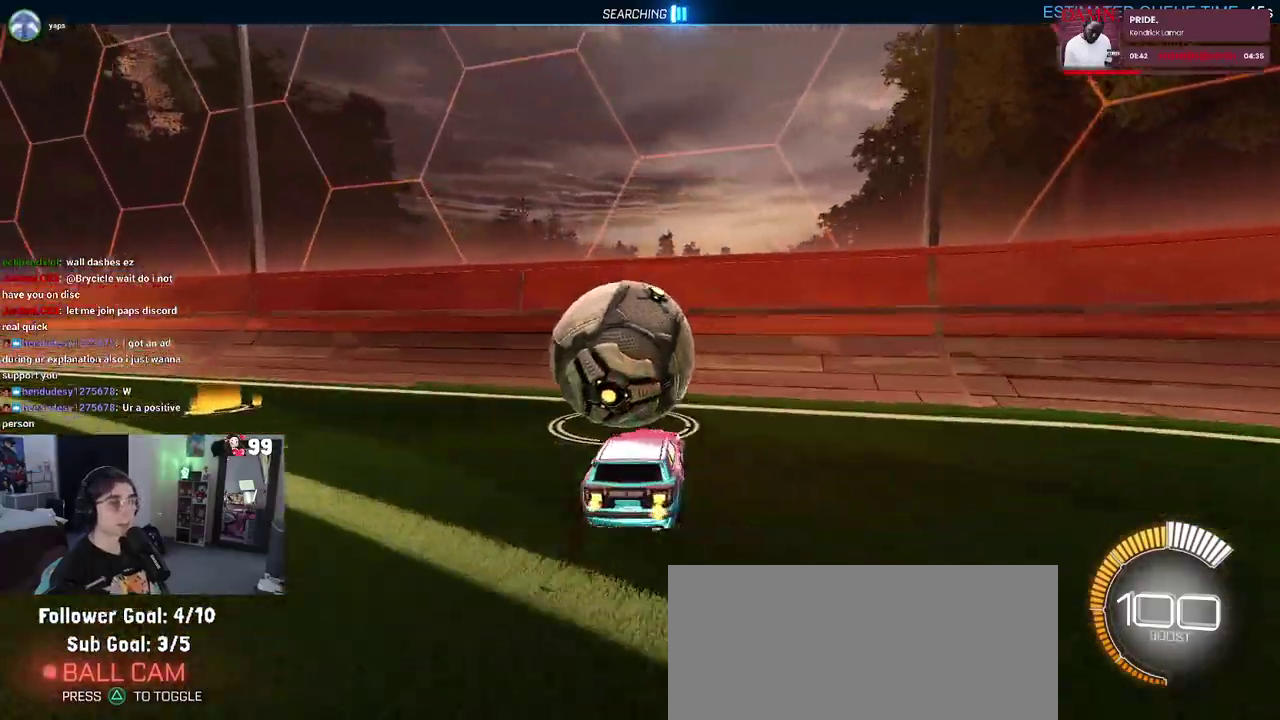
{"buttons": ["R2"], "left_stick": "left", "right_stick": "center", "events": [[283, "left_stick", "left"]]}
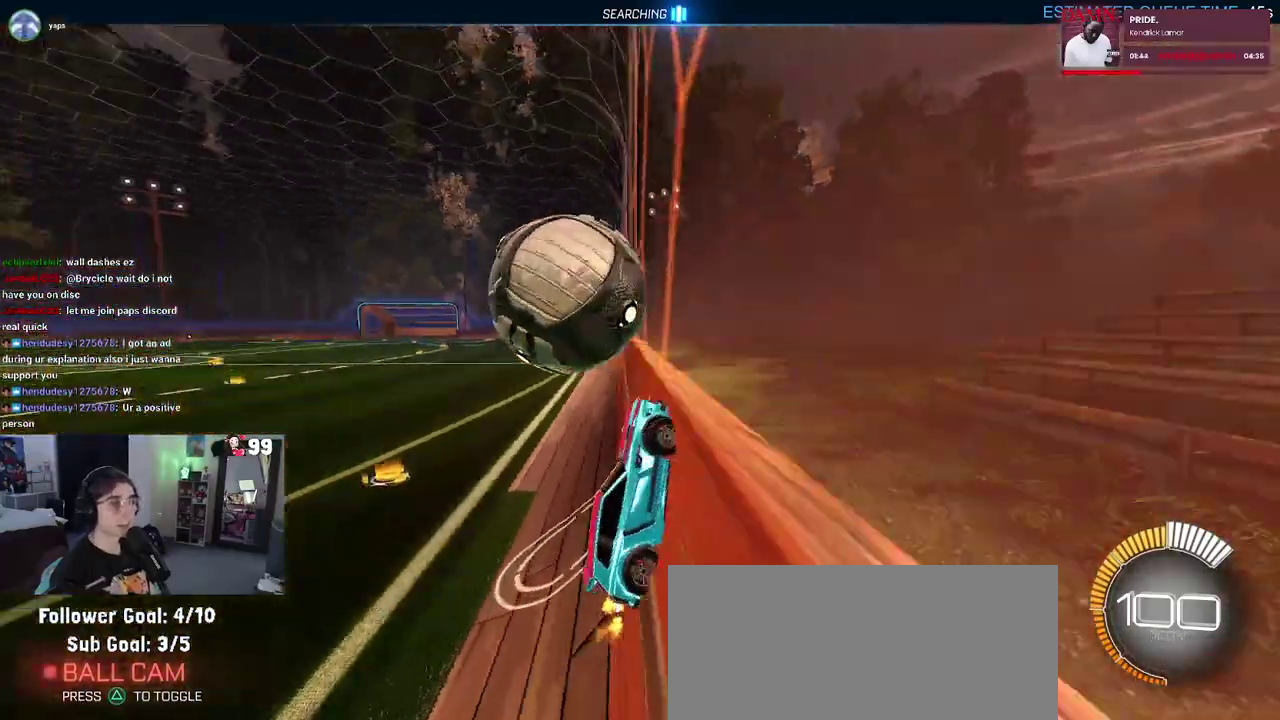
{"buttons": ["R2"], "left_stick": "center", "right_stick": "center", "events": [[333, "left_stick", "center"]]}
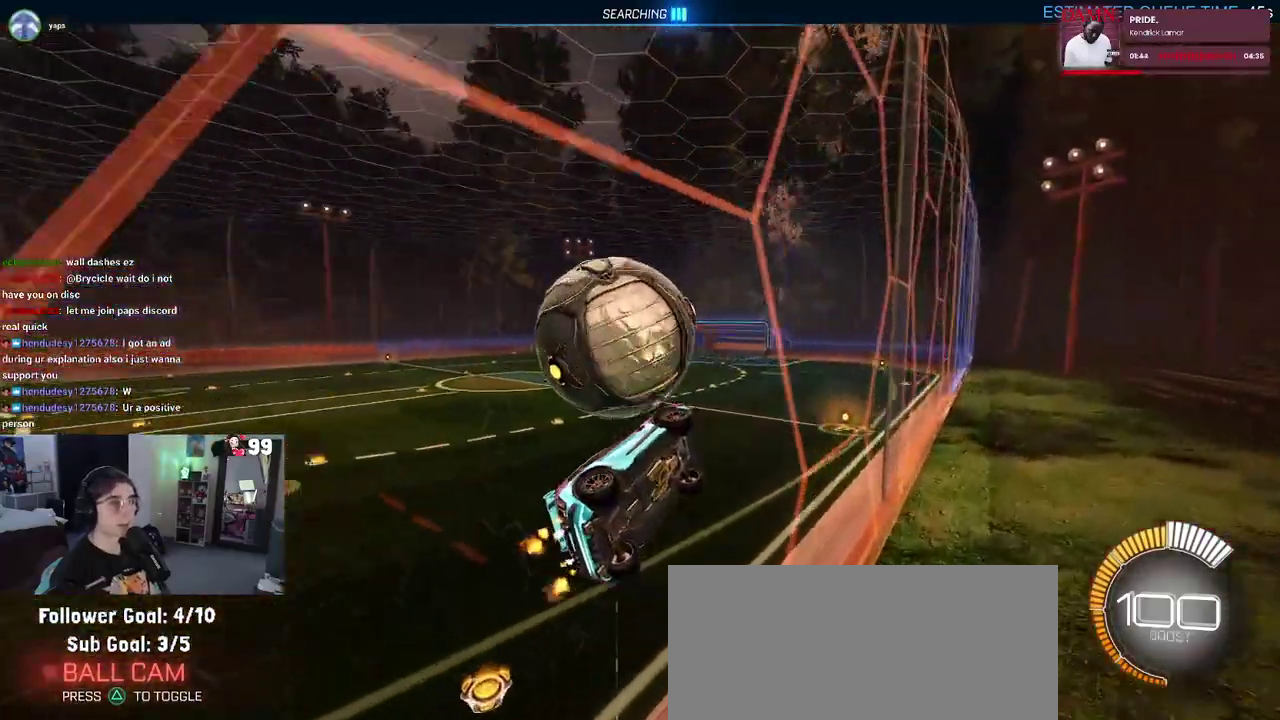
{"buttons": ["R2"], "left_stick": "up", "right_stick": "center", "events": [[117, "CROSS", "down"], [267, "CROSS", "up"], [450, "left_stick", "up"]]}
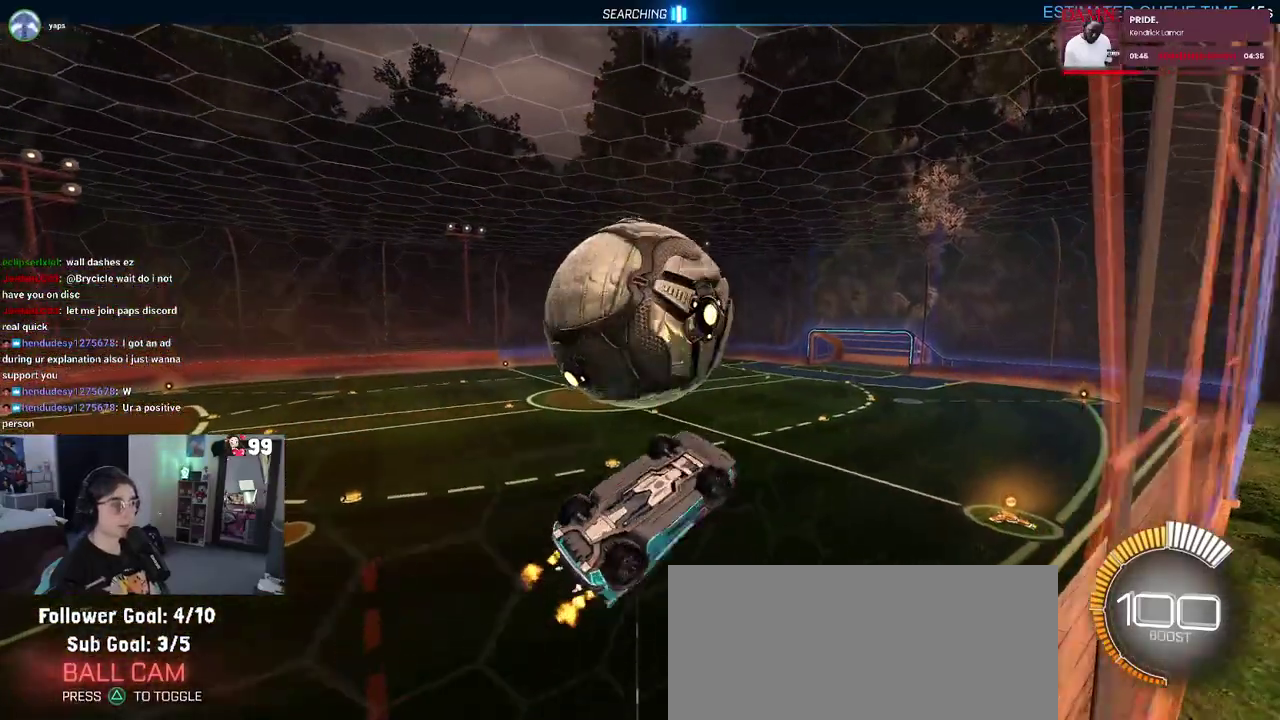
{"buttons": ["R2"], "left_stick": "up-left", "right_stick": "center", "events": [[150, "left_stick", "up-left"], [317, "CROSS", "down"], [433, "CROSS", "up"]]}
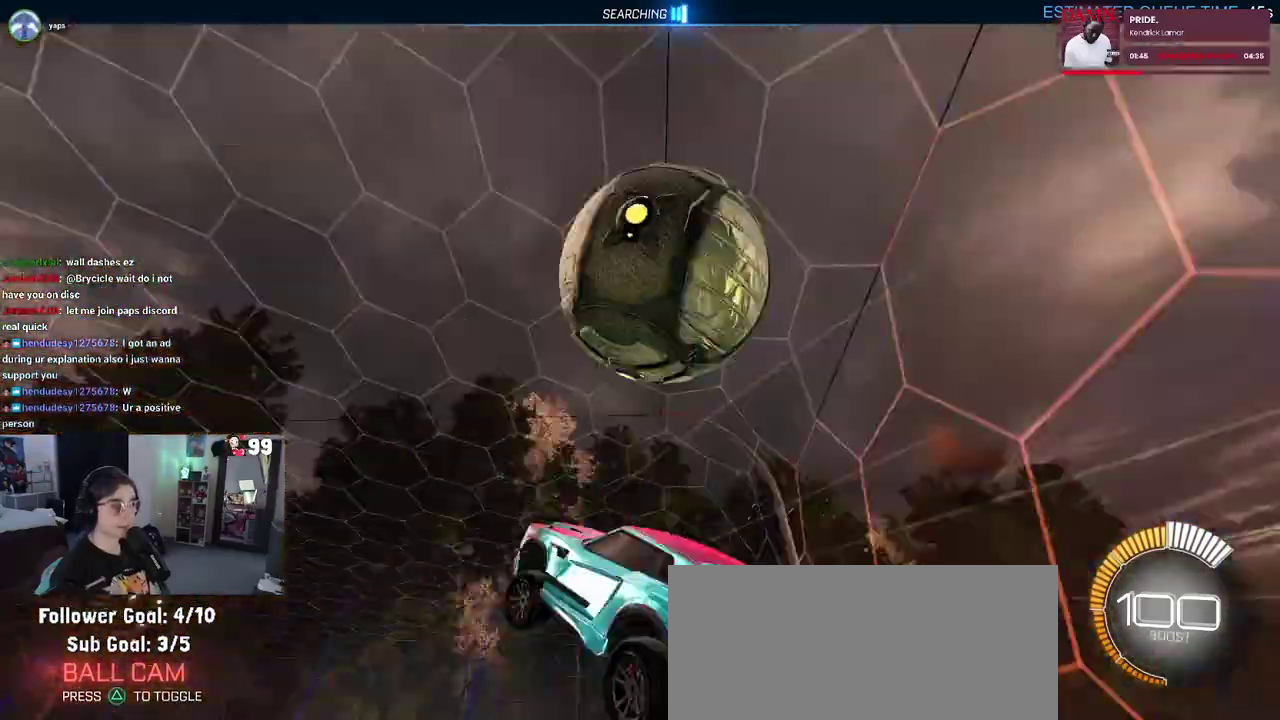
{"buttons": ["R2"], "left_stick": "down-right", "right_stick": "center", "events": [[50, "left_stick", "center"], [183, "left_stick", "down-right"]]}
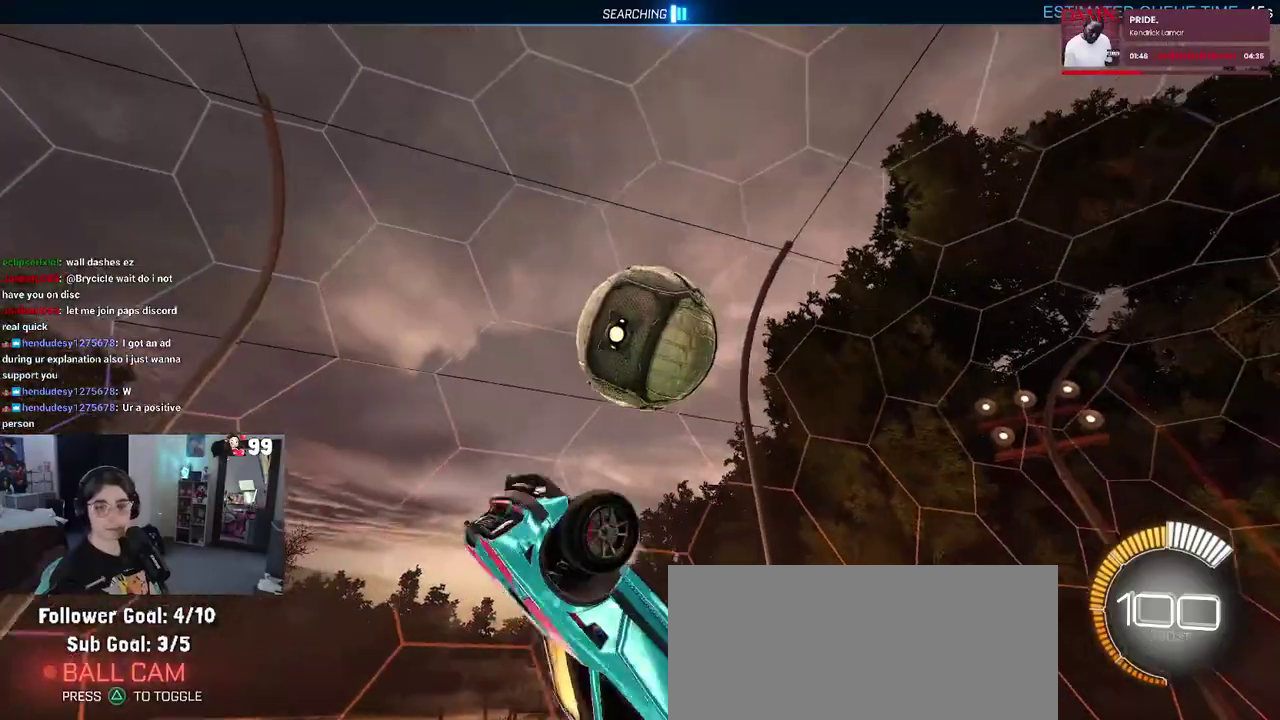
{"buttons": [], "left_stick": "down-right", "right_stick": "center", "events": [[33, "R2", "up"]]}
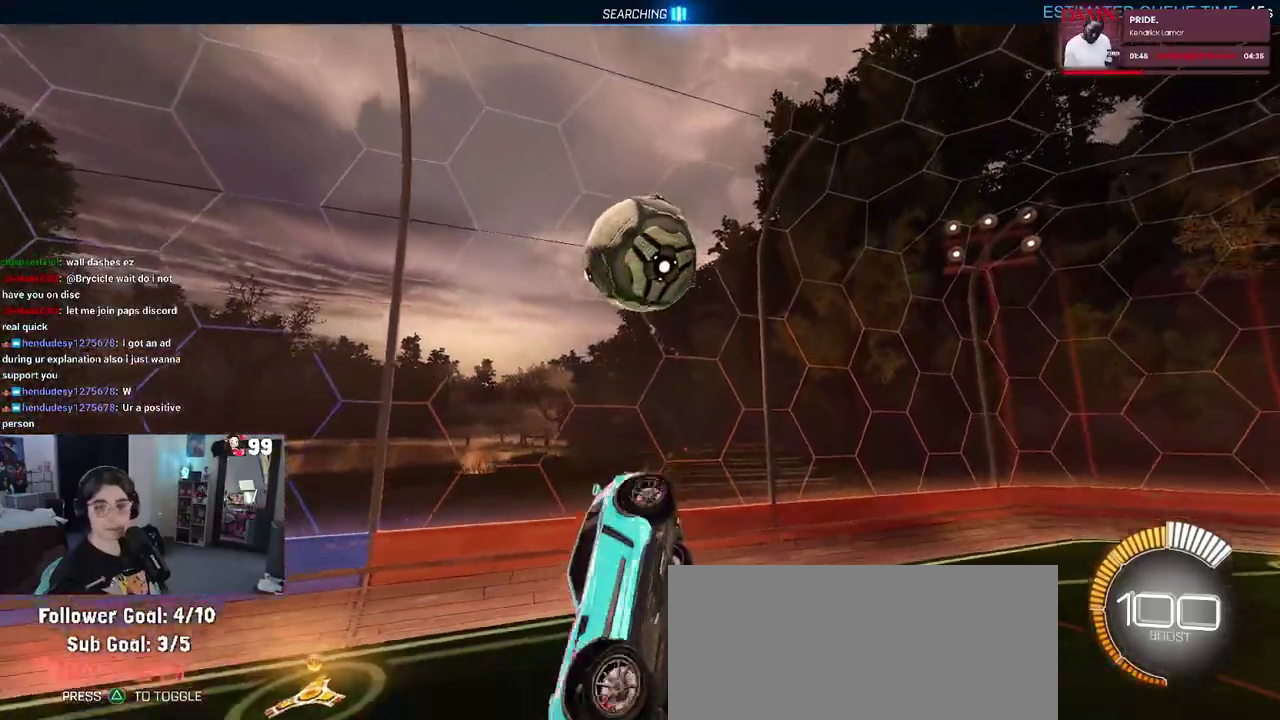
{"buttons": ["SQUARE"], "left_stick": "center", "right_stick": "center", "events": [[50, "SQUARE", "down"], [67, "left_stick", "center"], [217, "left_stick", "down-right"], [333, "left_stick", "center"]]}
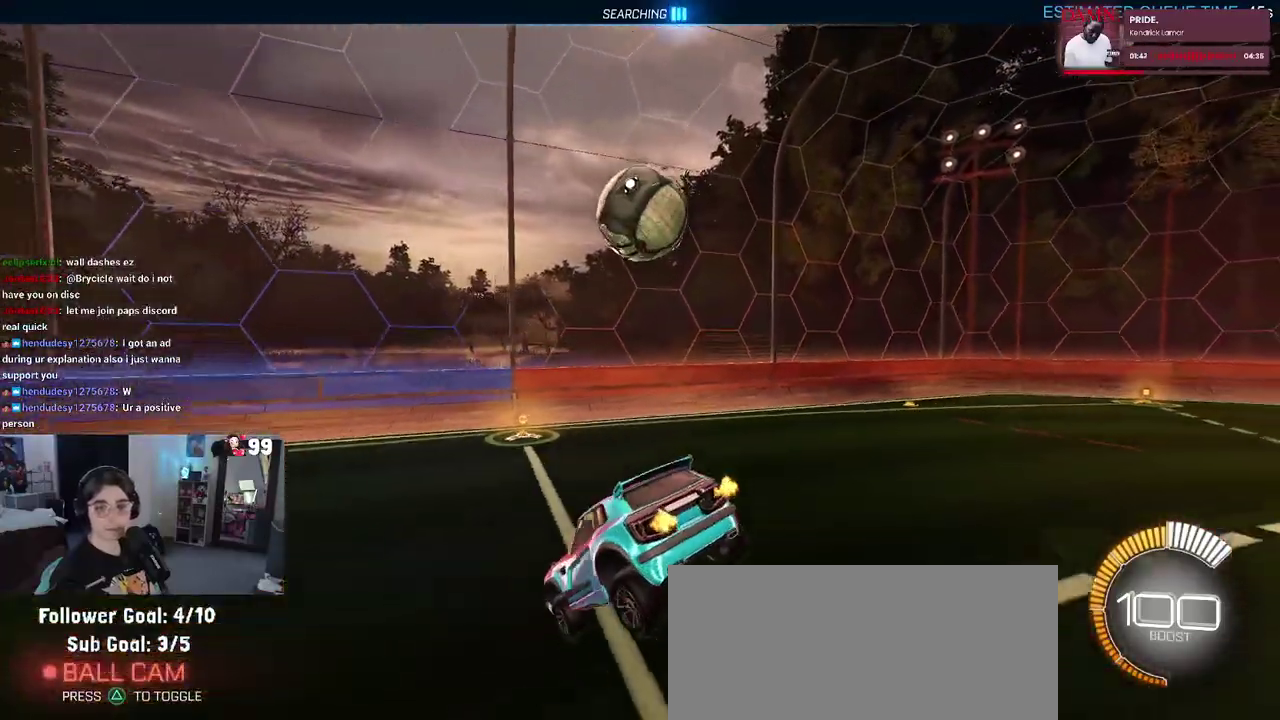
{"buttons": ["CROSS", "SQUARE", "R2"], "left_stick": "down-left", "right_stick": "center", "events": [[183, "left_stick", "down-left"], [267, "R2", "down"], [300, "CROSS", "down"], [417, "CROSS", "up"], [500, "CROSS", "down"]]}
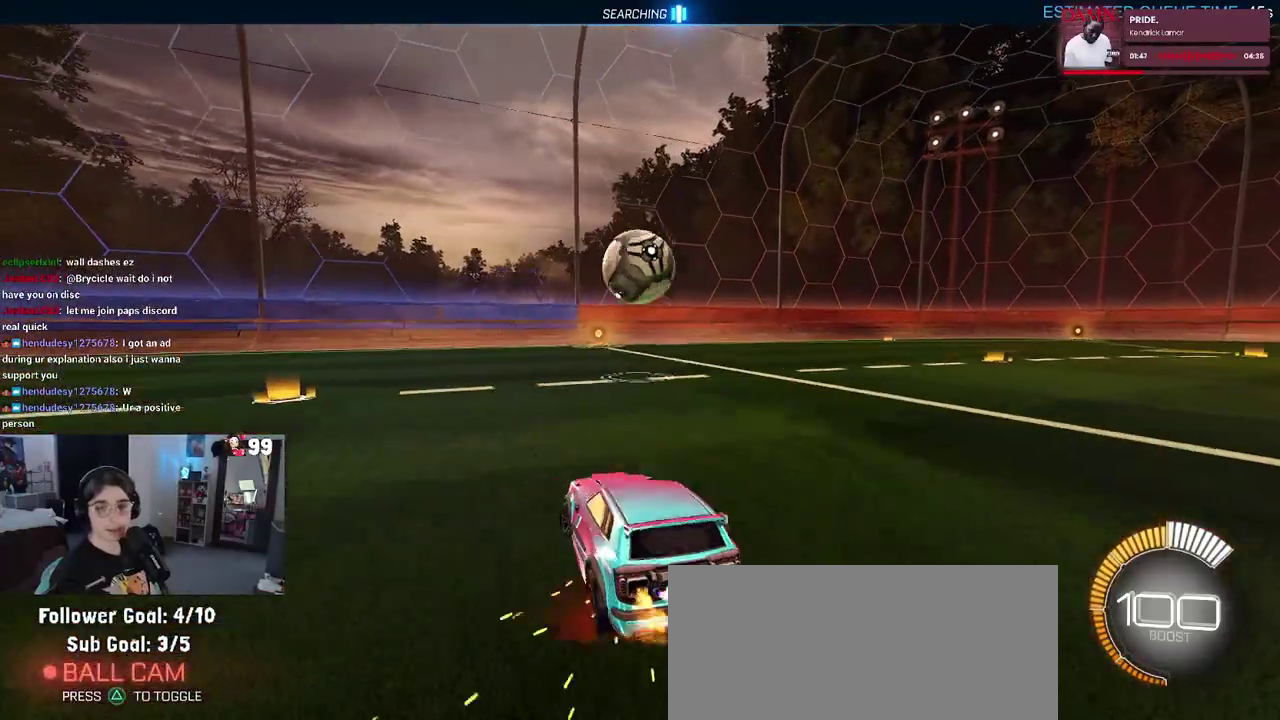
{"buttons": ["SQUARE", "R2"], "left_stick": "left", "right_stick": "center", "events": [[100, "CROSS", "up"], [233, "CROSS", "down"], [350, "CROSS", "up"], [467, "left_stick", "left"]]}
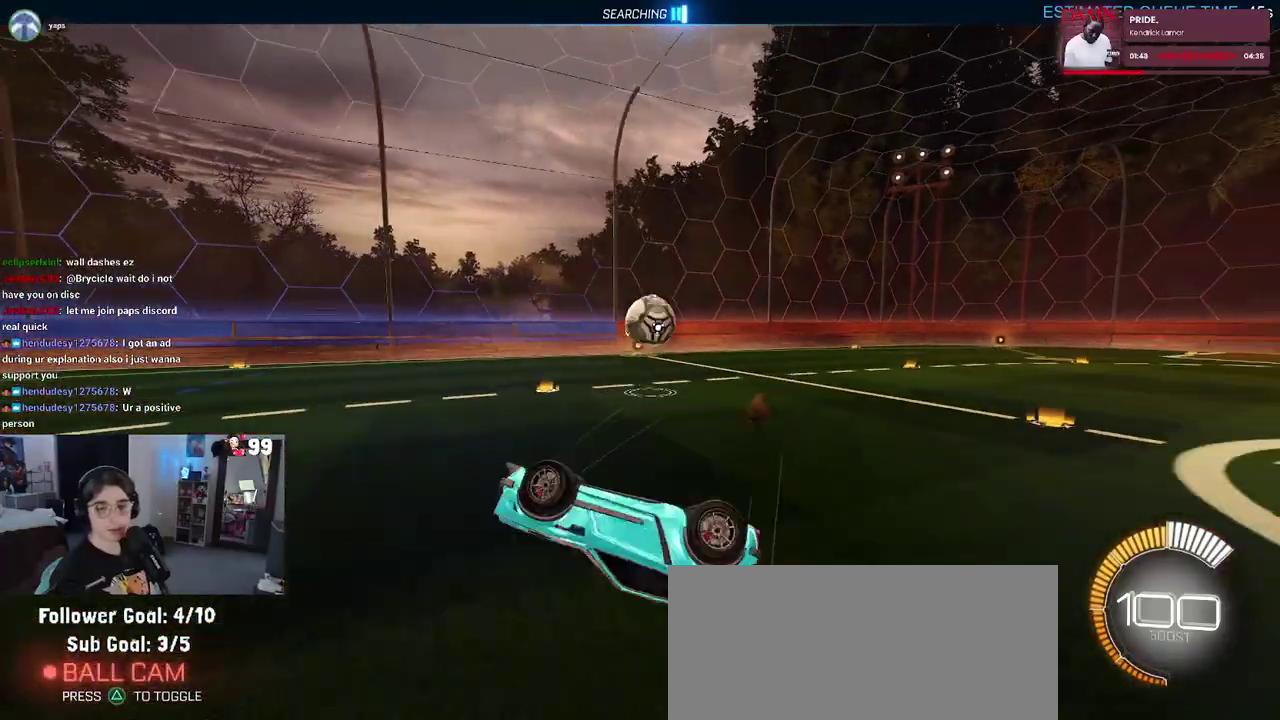
{"buttons": ["R2"], "left_stick": "up-left", "right_stick": "center", "events": [[17, "left_stick", "center"], [83, "SQUARE", "up"], [300, "left_stick", "up-left"]]}
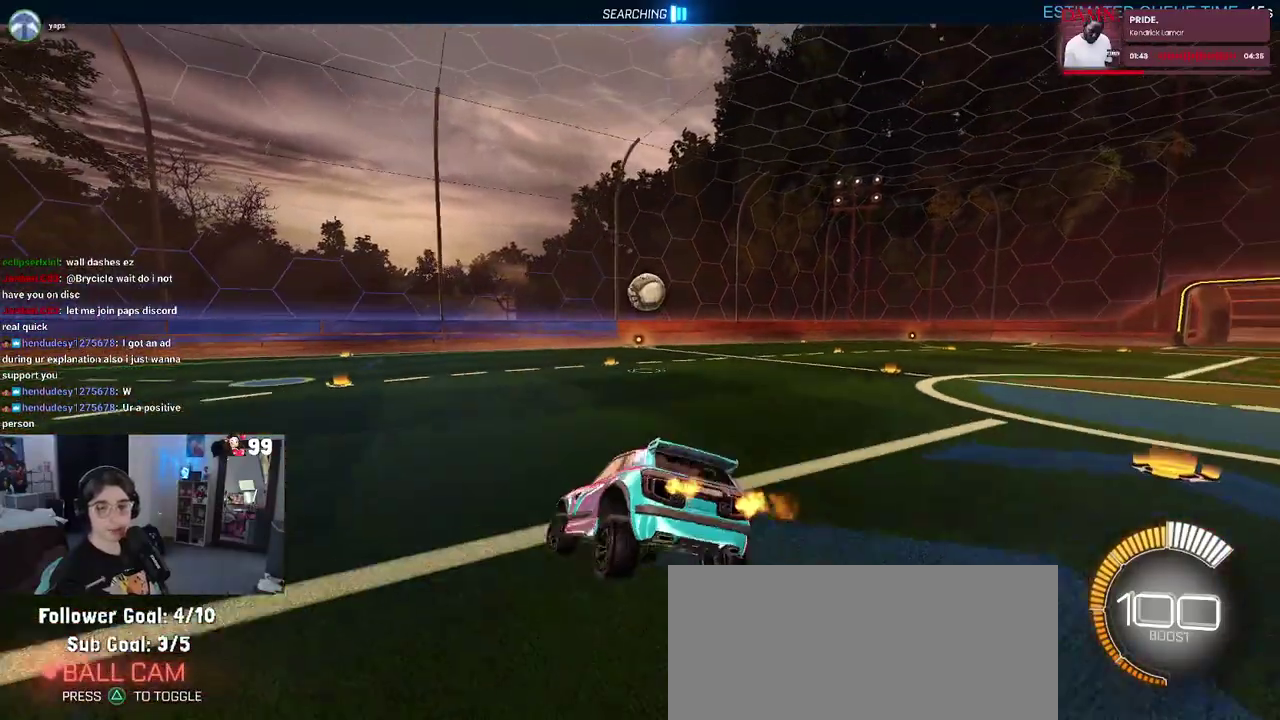
{"buttons": ["R2"], "left_stick": "right", "right_stick": "center", "events": [[417, "left_stick", "right"]]}
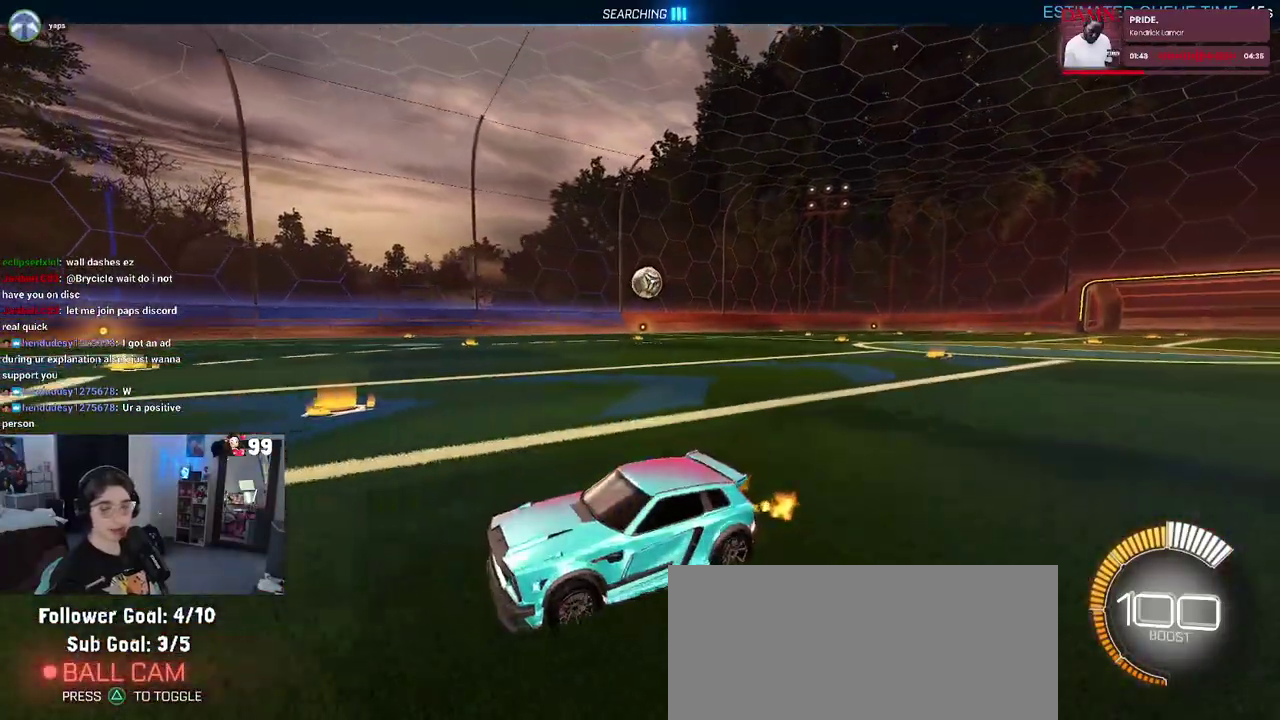
{"buttons": ["SQUARE", "R2"], "left_stick": "right", "right_stick": "center", "events": [[417, "SQUARE", "down"]]}
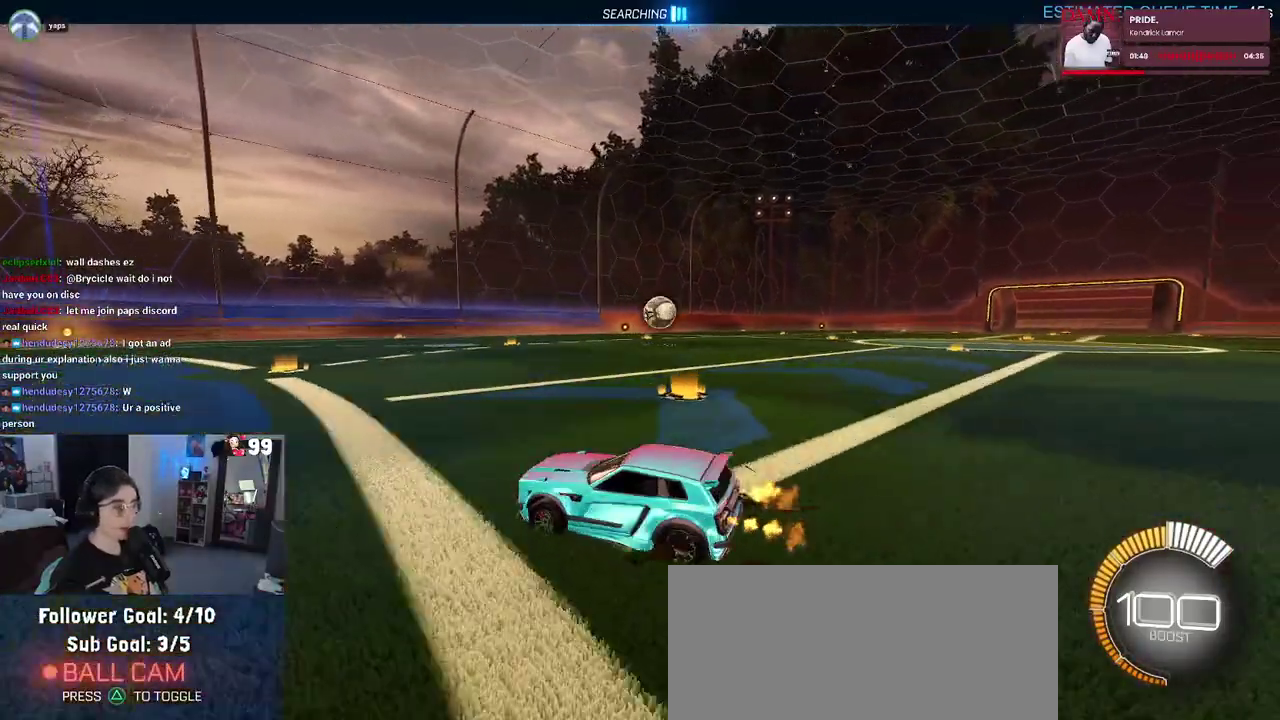
{"buttons": ["R2"], "left_stick": "center", "right_stick": "center", "events": [[50, "SQUARE", "up"], [183, "left_stick", "center"]]}
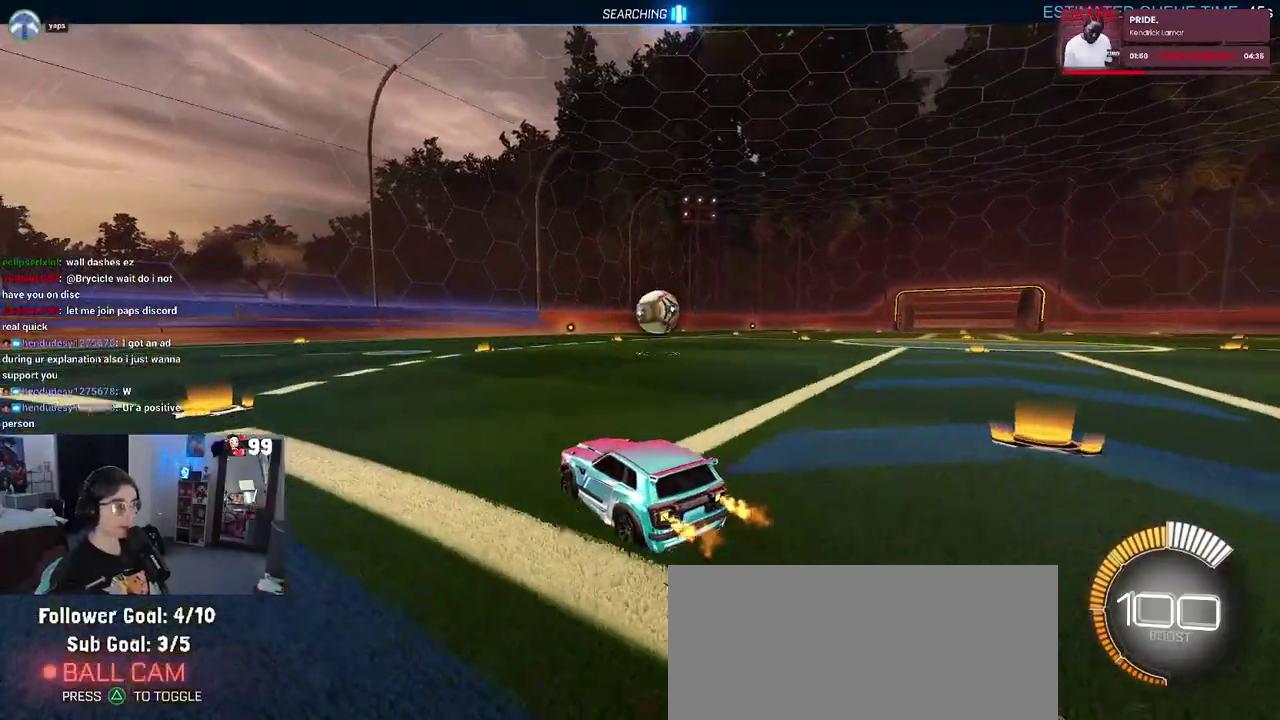
{"buttons": ["R2"], "left_stick": "right", "right_stick": "center", "events": [[100, "left_stick", "right"], [150, "L2", "down"], [150, "R2", "up"], [300, "R2", "down"], [350, "L2", "up"]]}
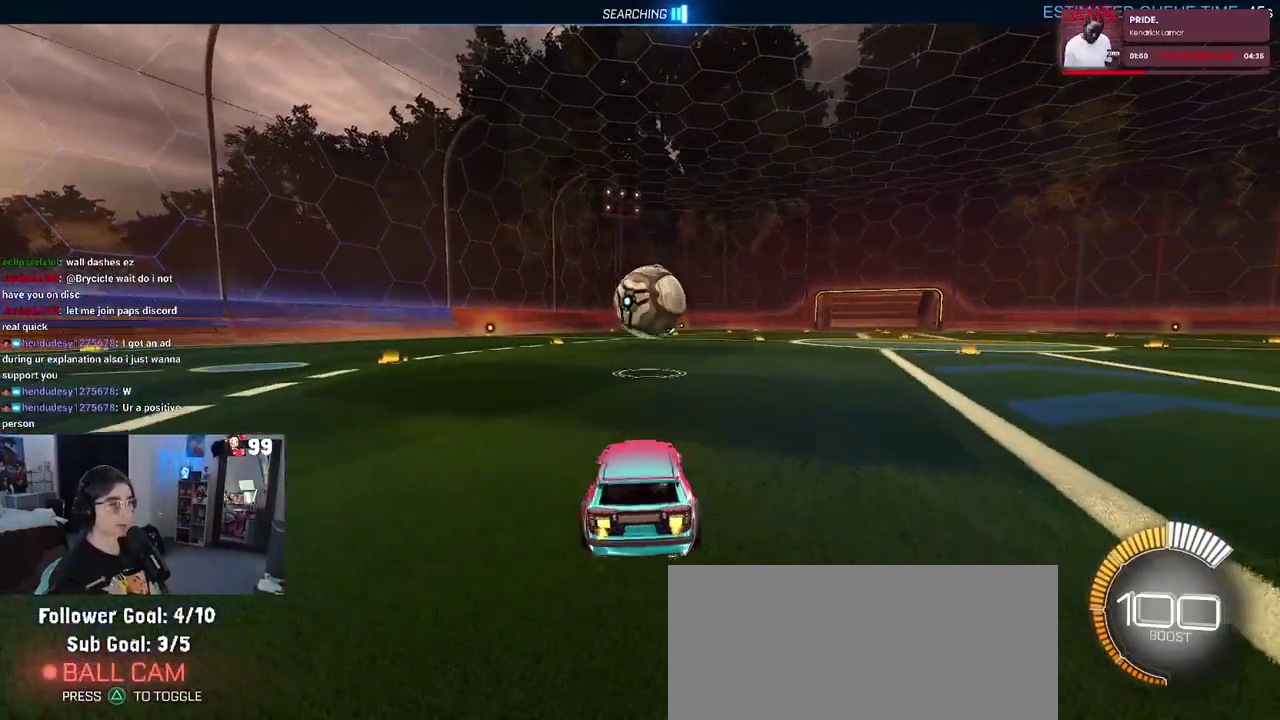
{"buttons": ["R2"], "left_stick": "center", "right_stick": "center", "events": [[67, "left_stick", "center"]]}
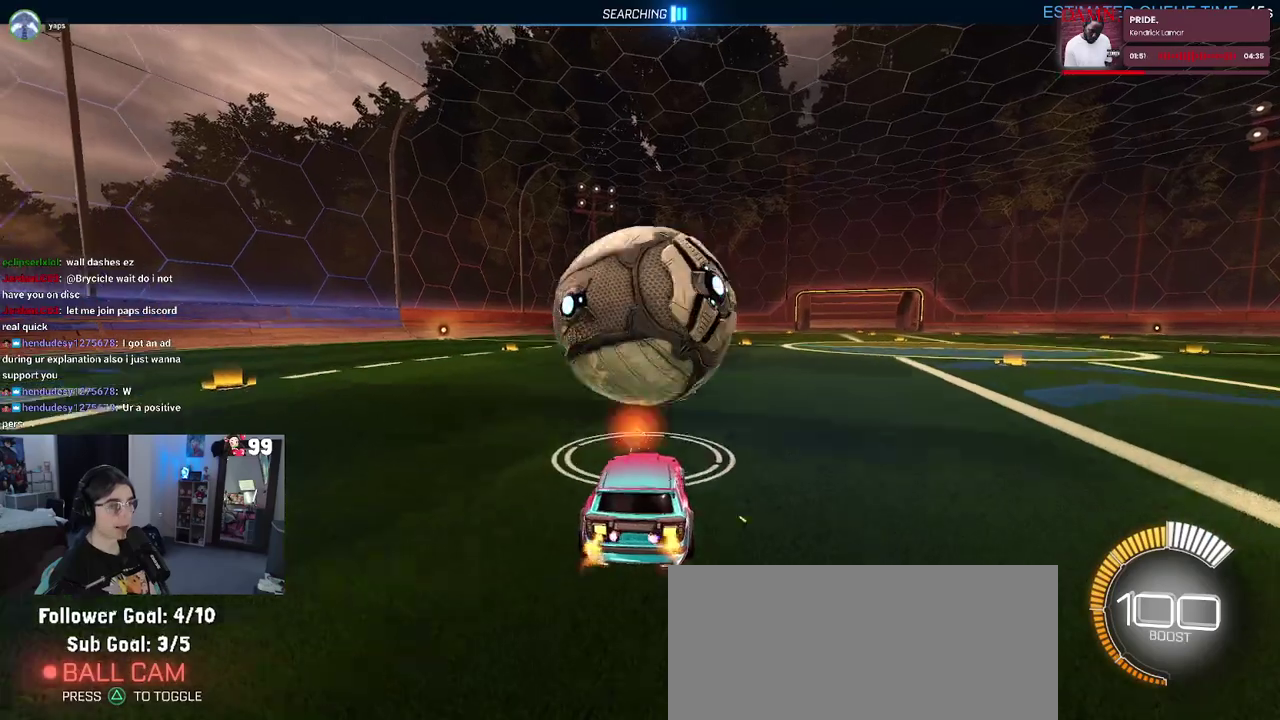
{"buttons": ["R2"], "left_stick": "down-right", "right_stick": "center", "events": [[50, "CROSS", "down"], [50, "left_stick", "down"], [200, "CROSS", "up"], [200, "left_stick", "center"], [283, "CROSS", "down"], [317, "left_stick", "down-right"], [417, "CROSS", "up"]]}